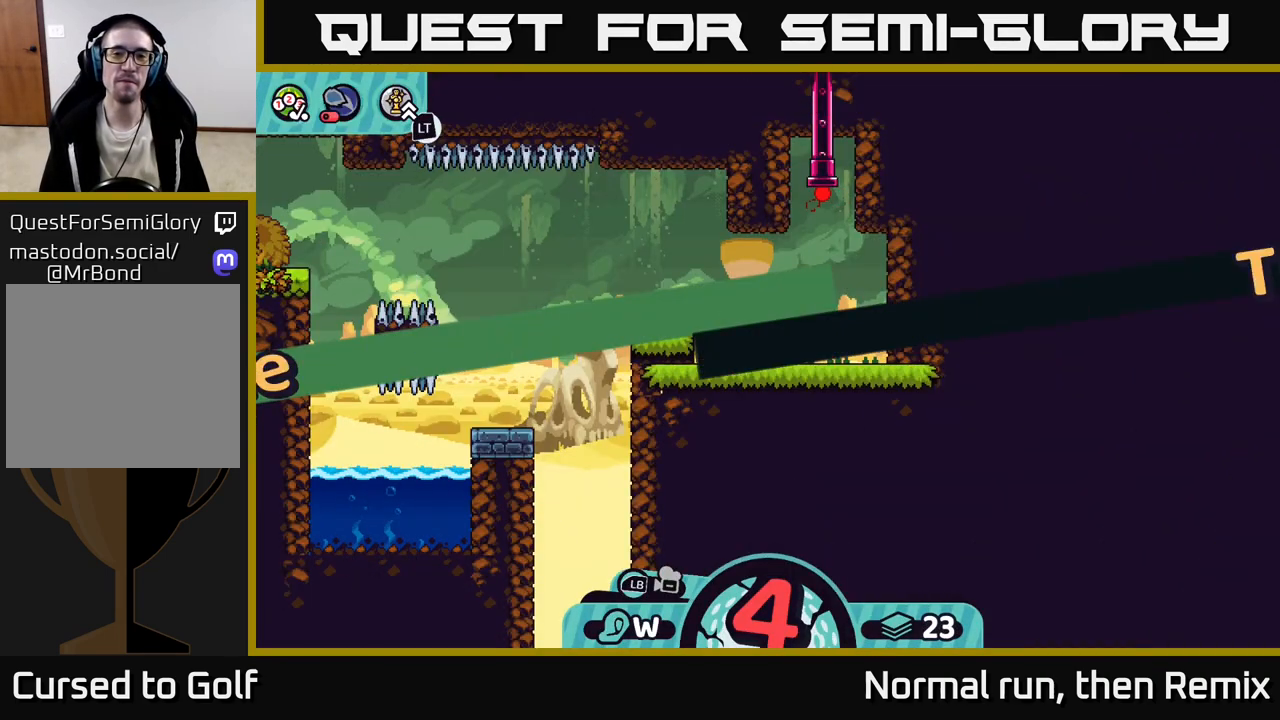
Gameplay with a controller (Xbox layout); each line is a JSON object with the inputs held at the frame after it. "events" lists button and stick changes between this image and that frame as [ms after this image, input, new state], when the widget could be followed in between.
{"buttons": [], "left_stick": "center", "right_stick": "down", "events": [[367, "right_stick", "down"]]}
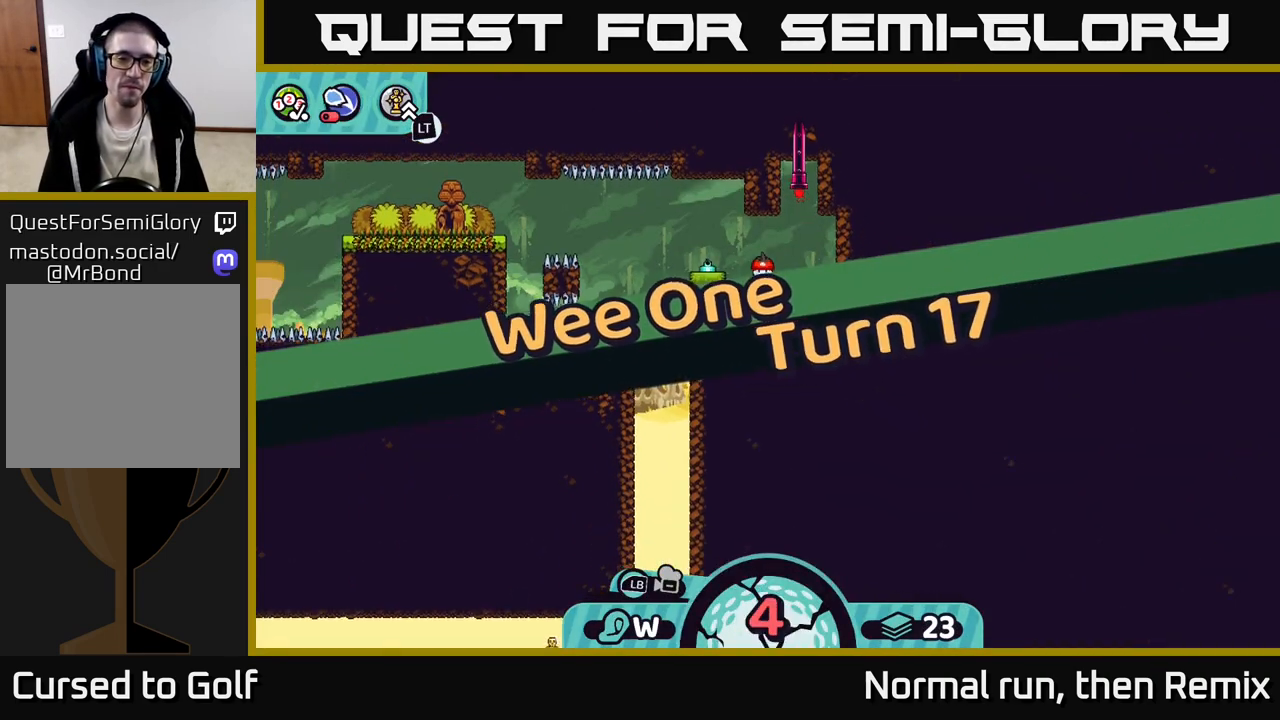
{"buttons": [], "left_stick": "center", "right_stick": "down", "events": [[117, "right_stick", "center"], [333, "right_stick", "down"]]}
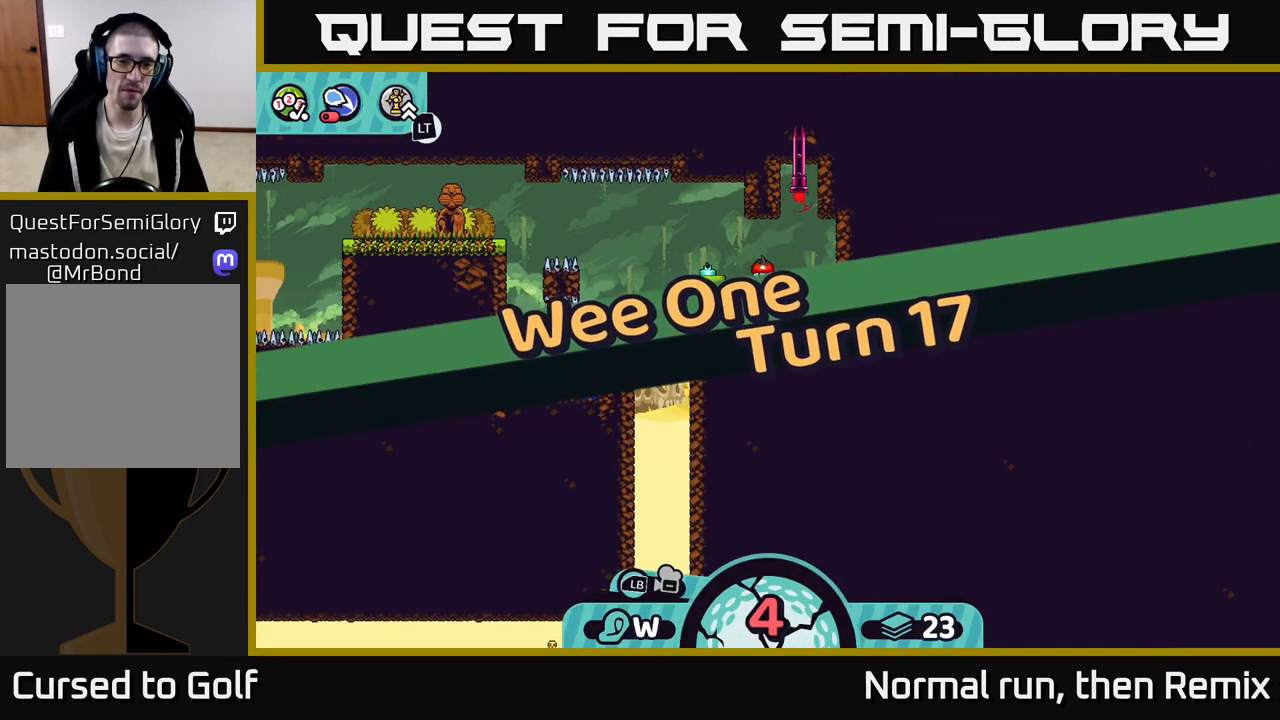
{"buttons": [], "left_stick": "center", "right_stick": "center", "events": [[50, "right_stick", "center"]]}
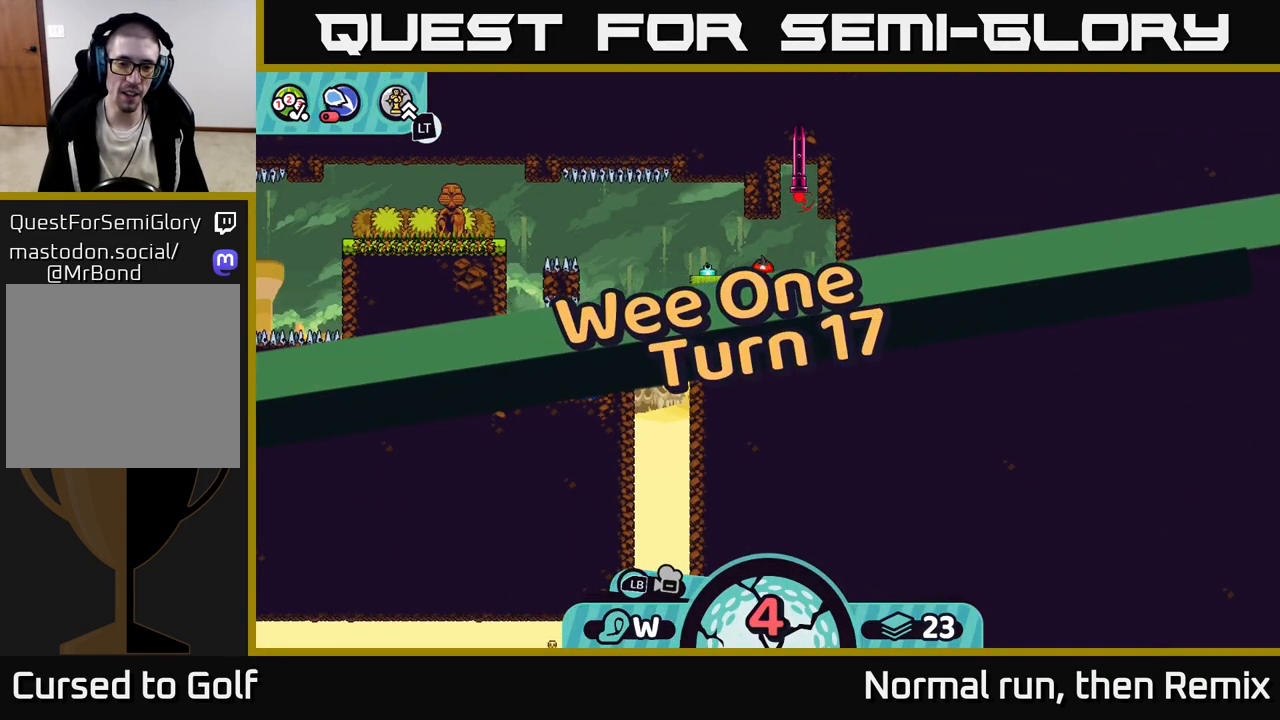
{"buttons": [], "left_stick": "down", "right_stick": "center", "events": [[267, "B", "down"], [367, "B", "up"], [417, "left_stick", "down"]]}
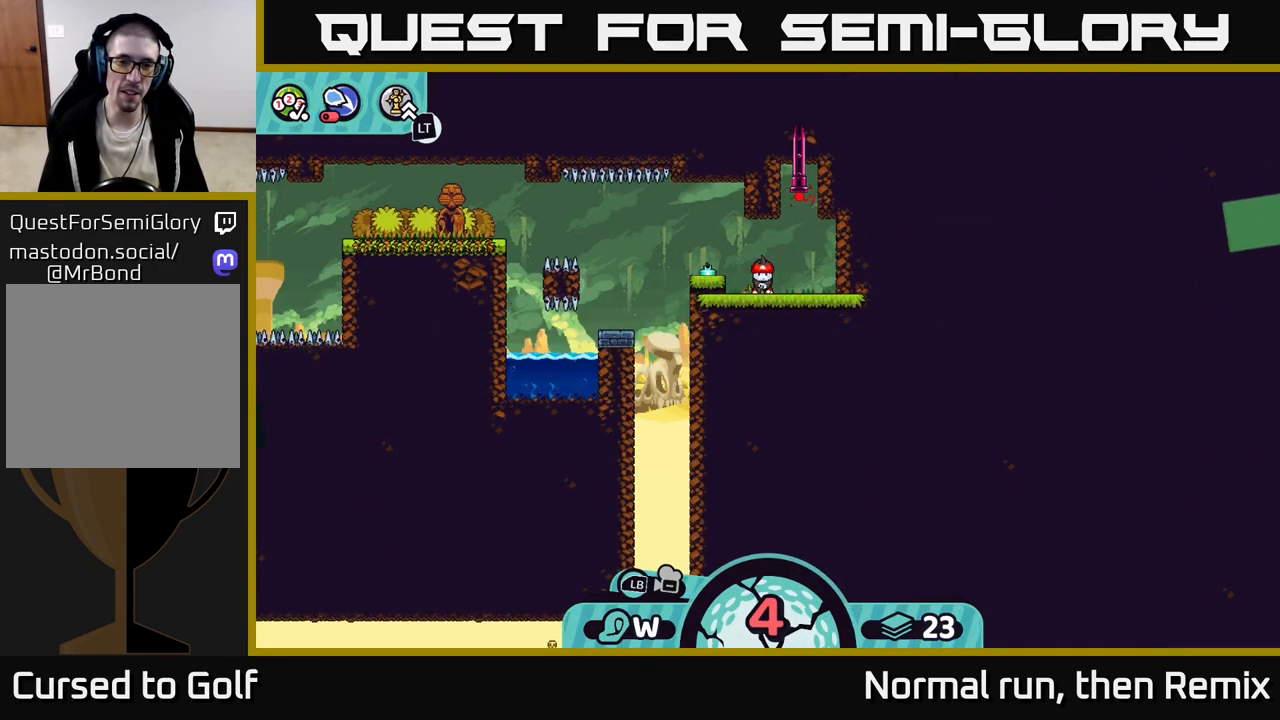
{"buttons": [], "left_stick": "center", "right_stick": "center", "events": [[233, "left_stick", "center"], [367, "B", "down"], [467, "B", "up"]]}
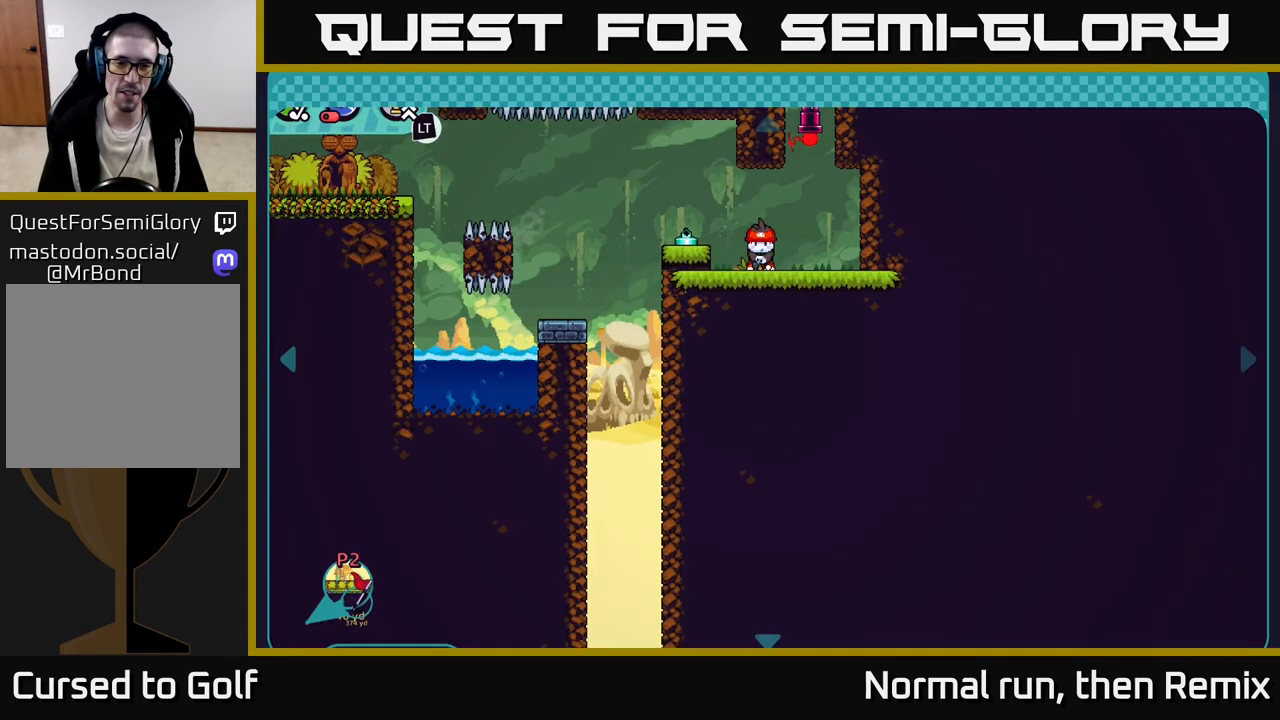
{"buttons": [], "left_stick": "down", "right_stick": "center", "events": [[17, "left_stick", "down"]]}
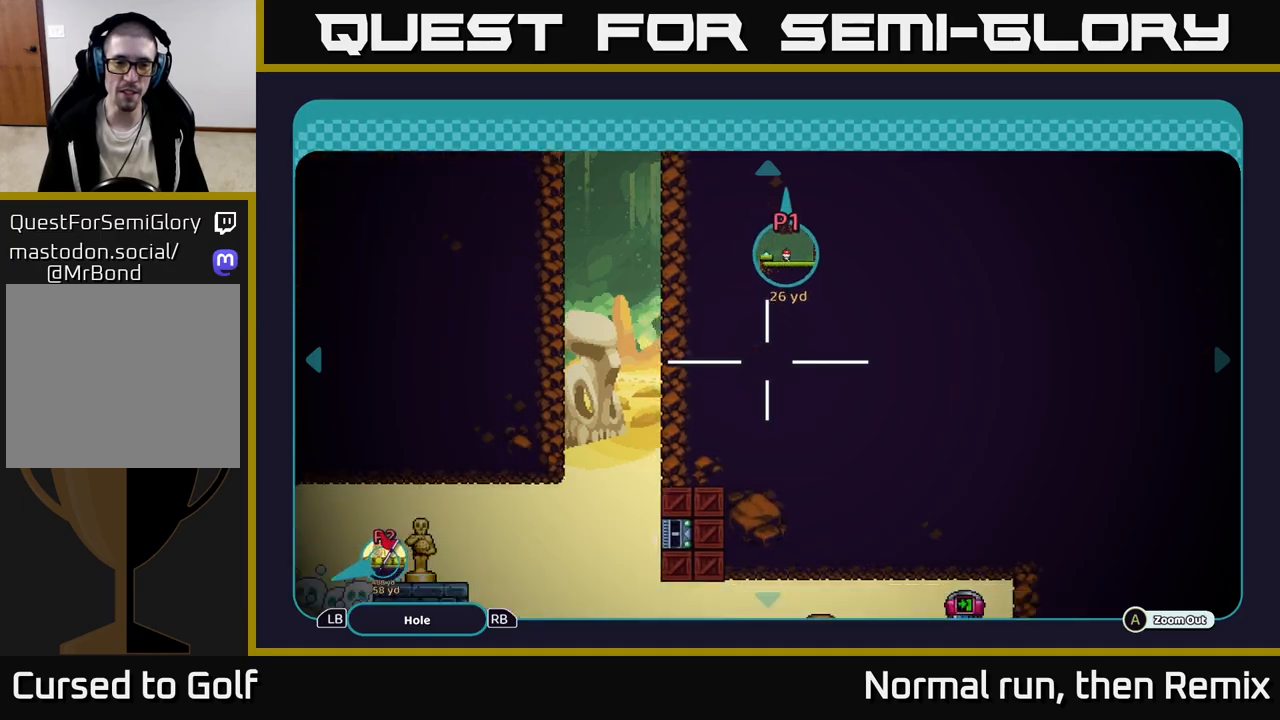
{"buttons": [], "left_stick": "center", "right_stick": "center", "events": [[50, "left_stick", "down-left"], [217, "left_stick", "down"], [350, "left_stick", "center"]]}
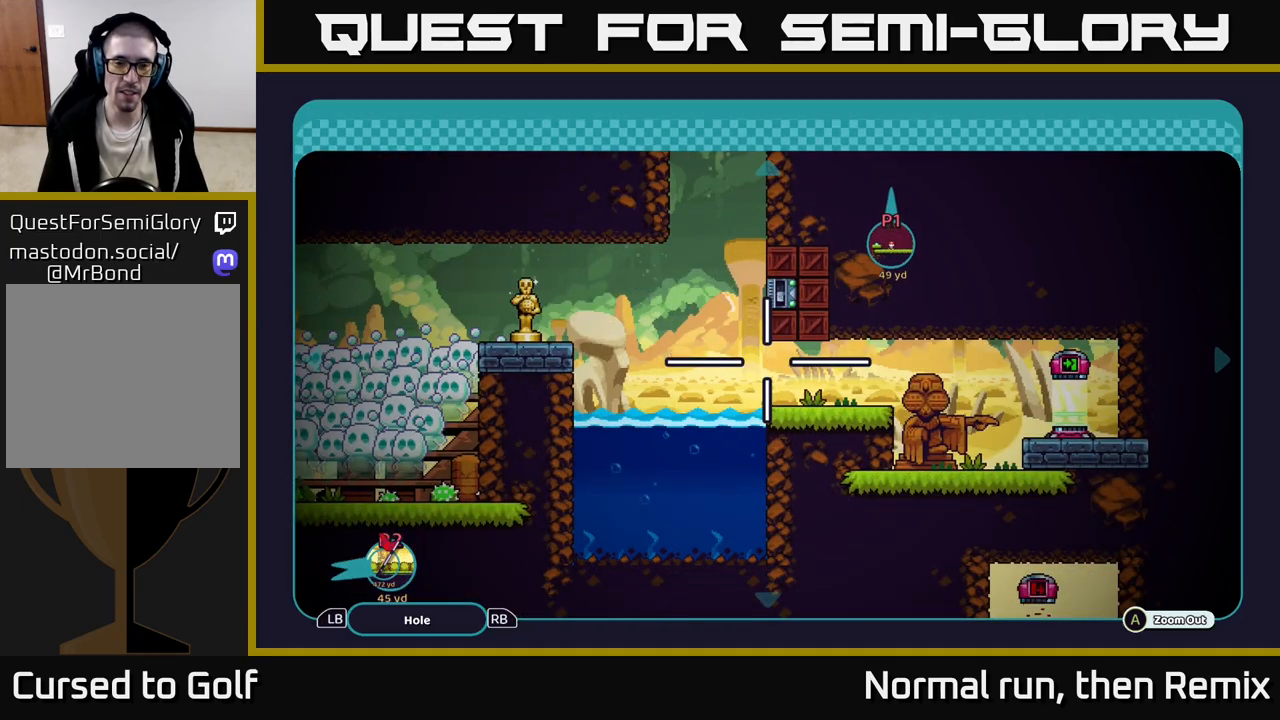
{"buttons": [], "left_stick": "center", "right_stick": "center", "events": []}
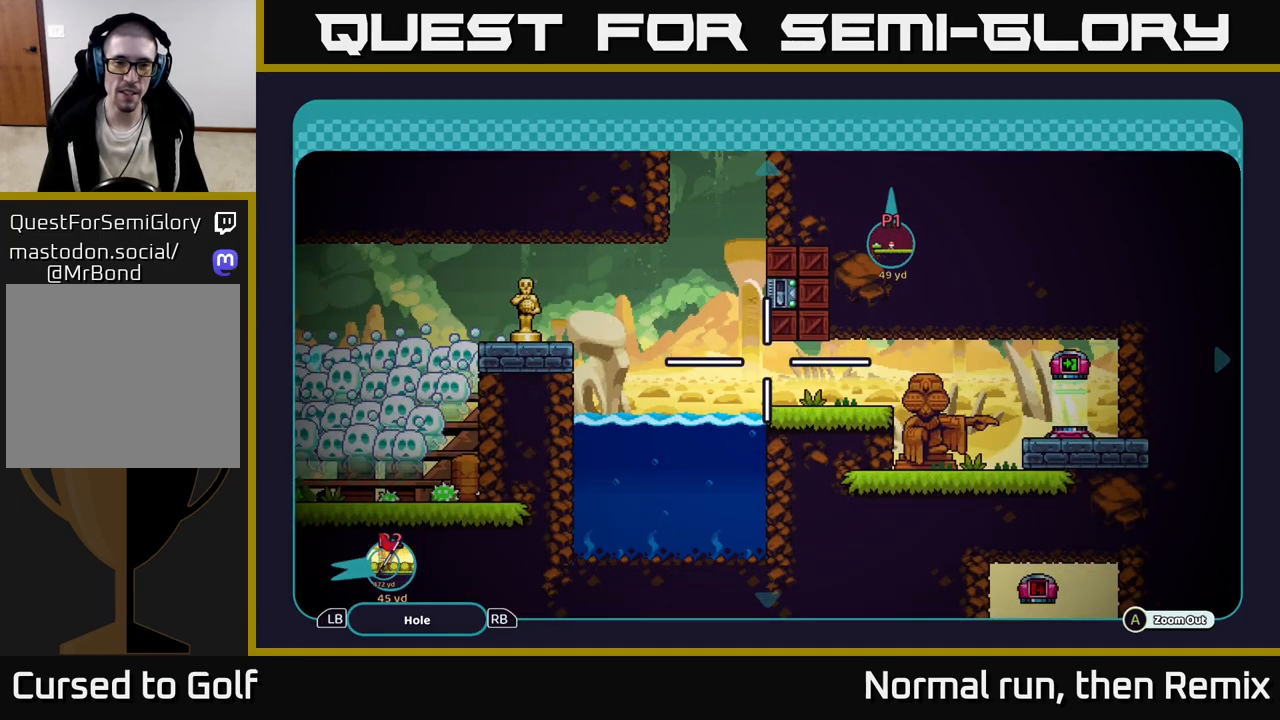
{"buttons": [], "left_stick": "left", "right_stick": "center", "events": [[217, "left_stick", "left"]]}
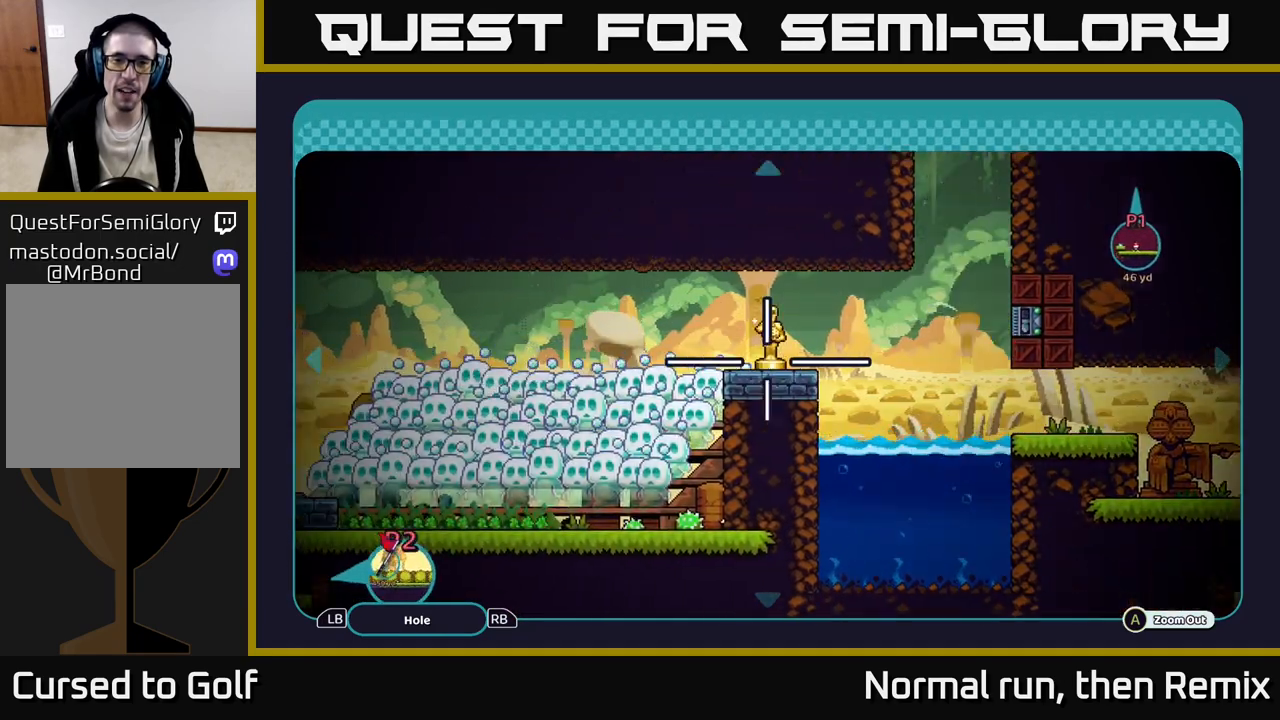
{"buttons": [], "left_stick": "left", "right_stick": "center", "events": [[217, "left_stick", "center"], [467, "left_stick", "left"]]}
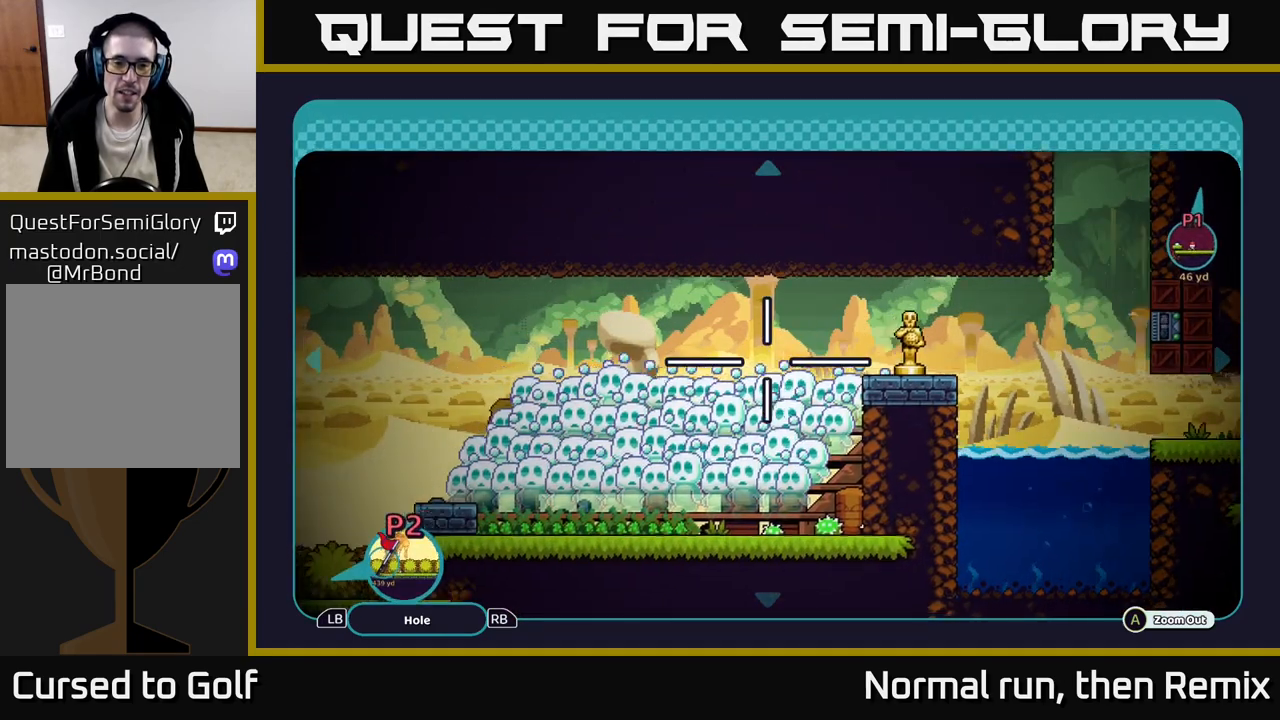
{"buttons": [], "left_stick": "right", "right_stick": "center", "events": [[233, "left_stick", "center"], [417, "left_stick", "right"]]}
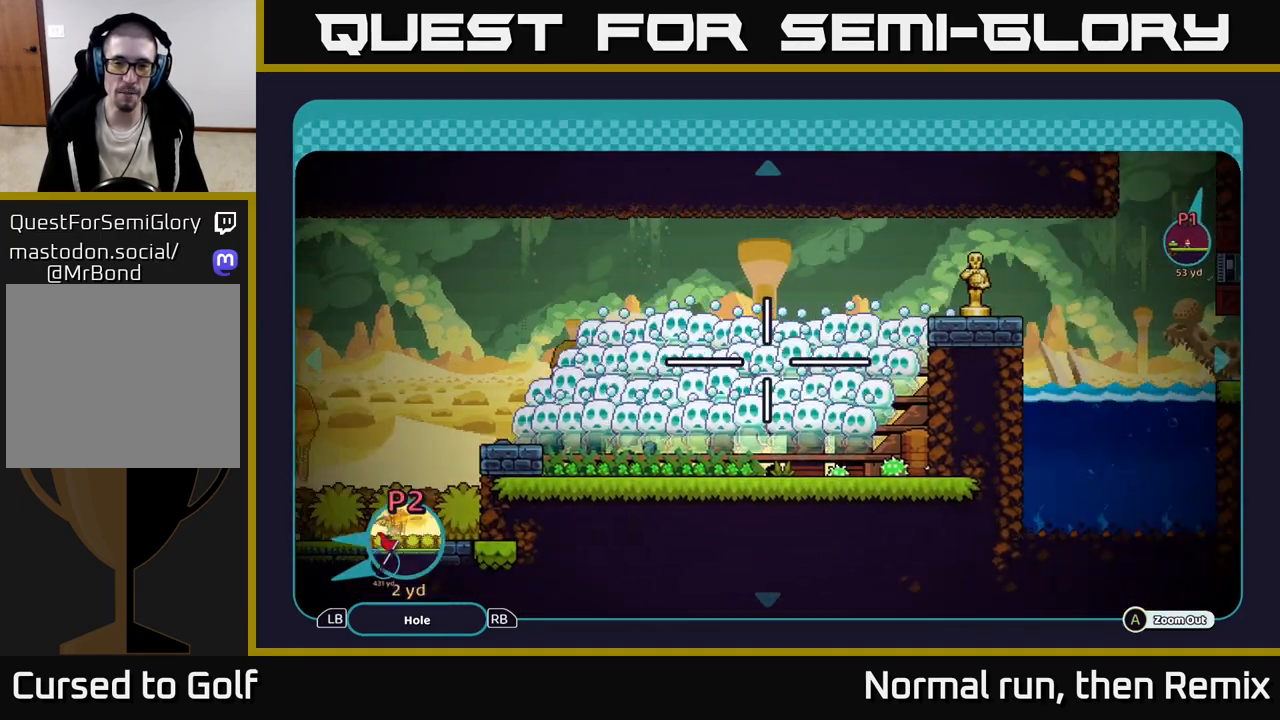
{"buttons": [], "left_stick": "down-left", "right_stick": "center", "events": [[167, "left_stick", "left"], [350, "left_stick", "down-left"]]}
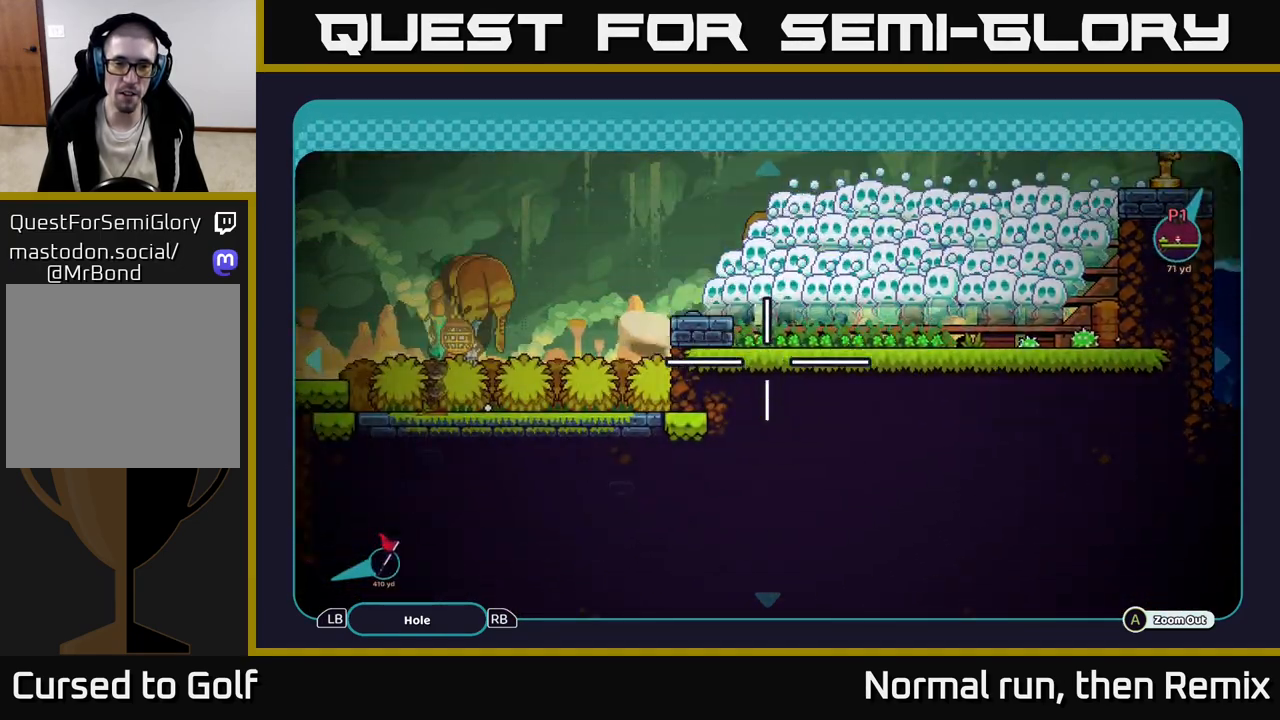
{"buttons": [], "left_stick": "up", "right_stick": "center", "events": [[133, "left_stick", "down-right"], [200, "left_stick", "right"], [333, "left_stick", "up-right"], [450, "left_stick", "up"]]}
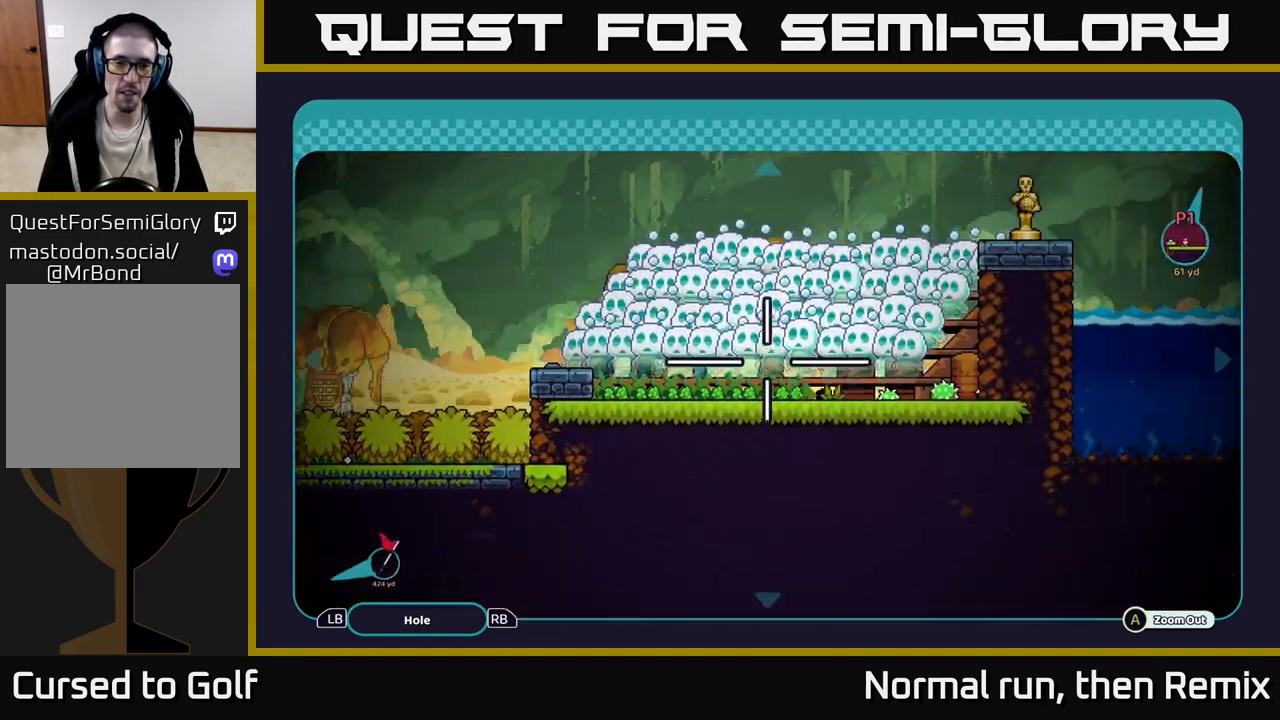
{"buttons": [], "left_stick": "down-right", "right_stick": "center", "events": [[17, "left_stick", "center"], [67, "left_stick", "down-left"], [267, "left_stick", "up"], [400, "left_stick", "down-right"]]}
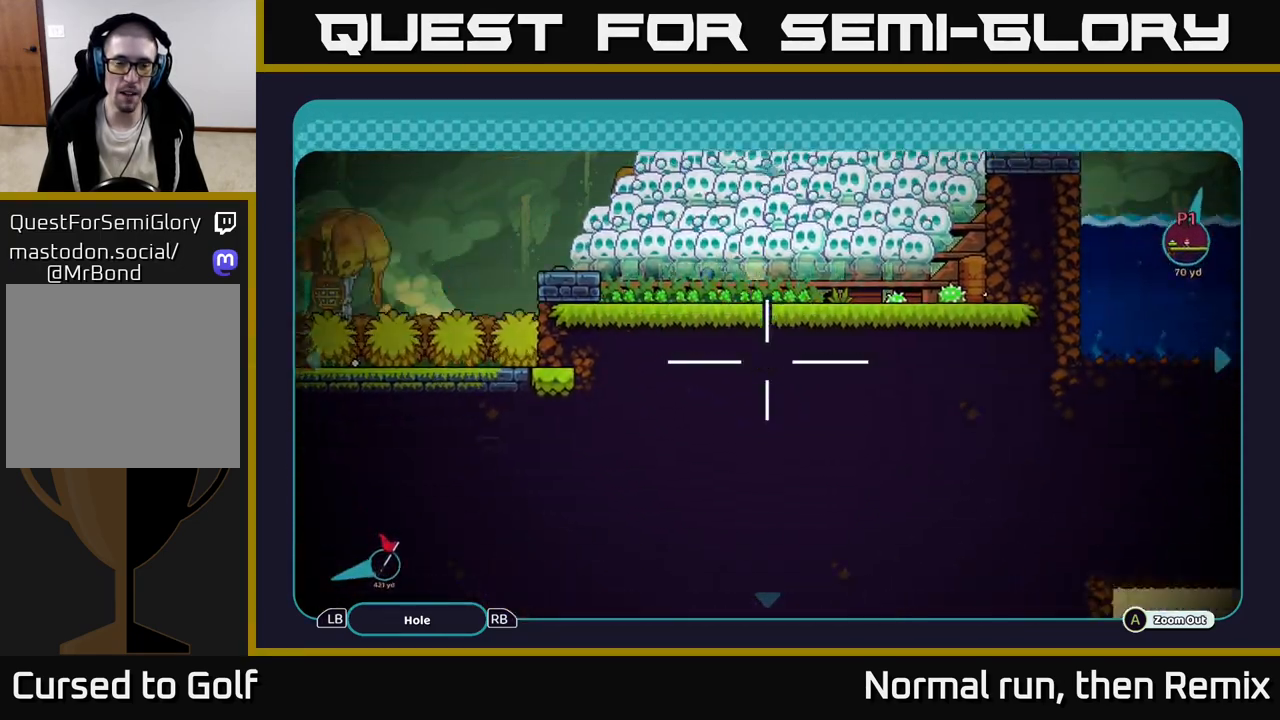
{"buttons": [], "left_stick": "left", "right_stick": "center", "events": [[17, "left_stick", "left"], [367, "left_stick", "down-left"], [483, "left_stick", "left"]]}
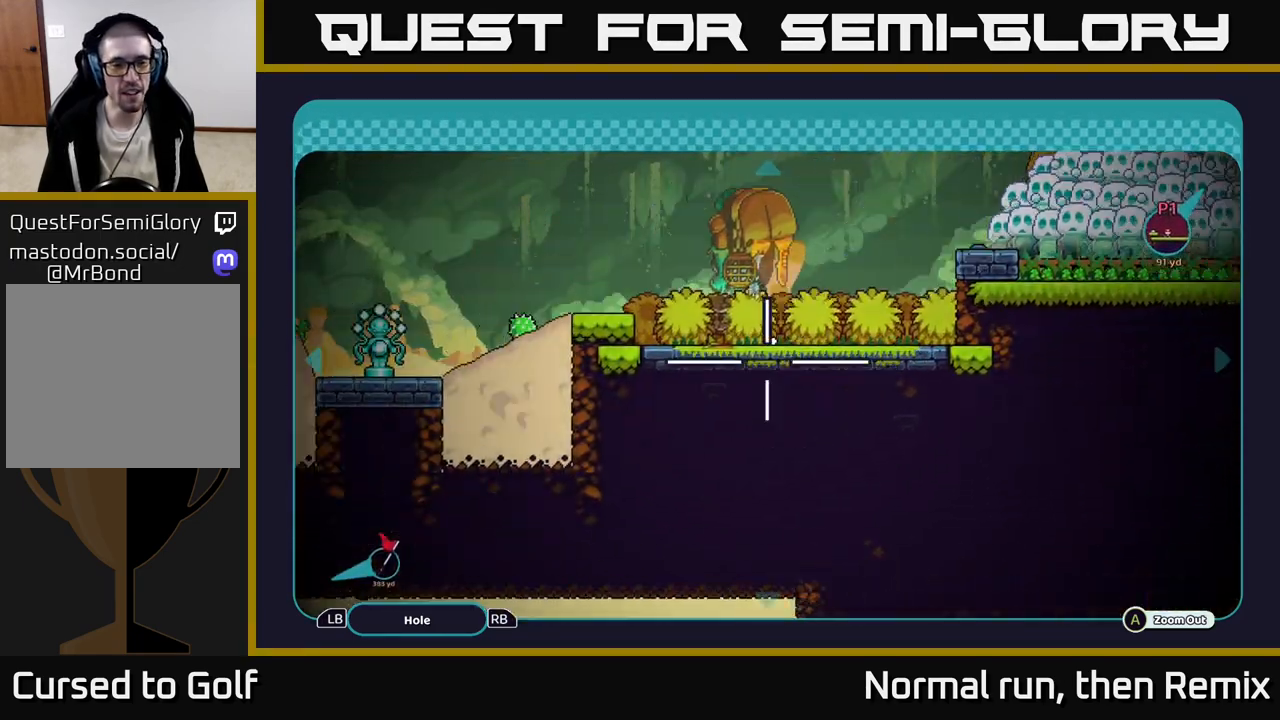
{"buttons": [], "left_stick": "right", "right_stick": "center", "events": [[17, "left_stick", "up-left"], [250, "left_stick", "down-left"], [367, "left_stick", "center"], [417, "left_stick", "right"]]}
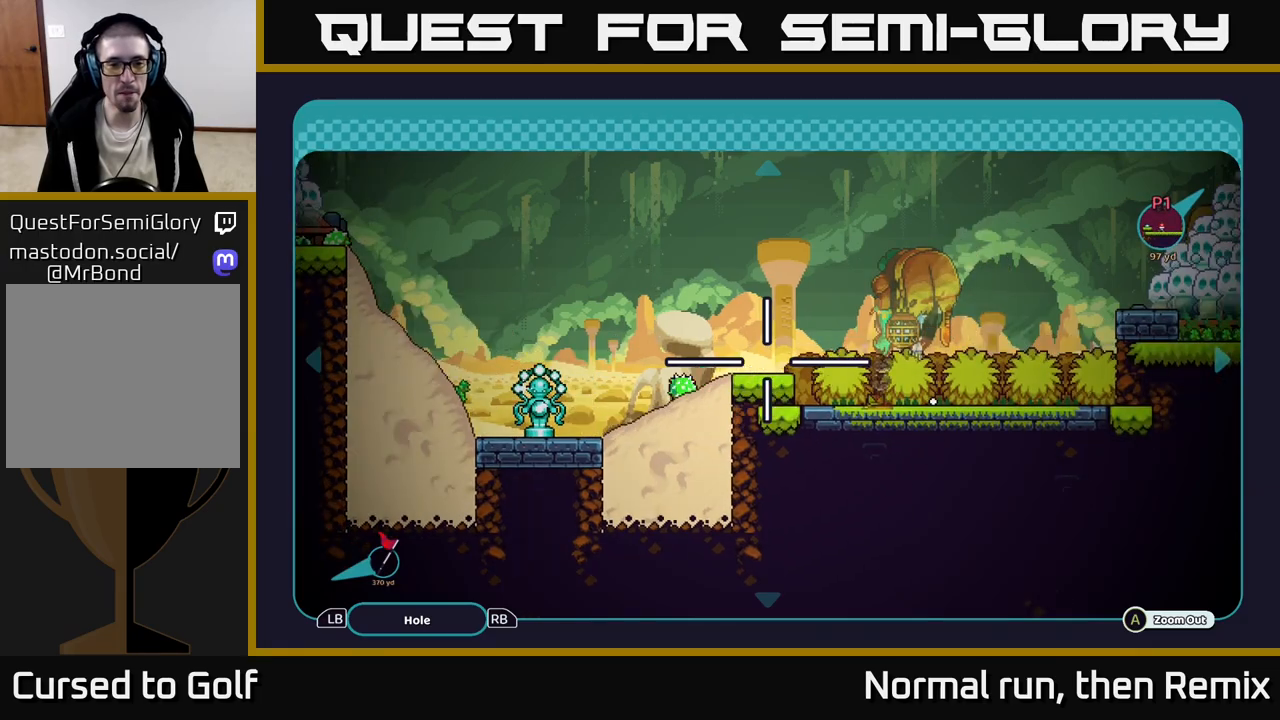
{"buttons": [], "left_stick": "left", "right_stick": "center", "events": [[417, "left_stick", "down"], [500, "left_stick", "left"]]}
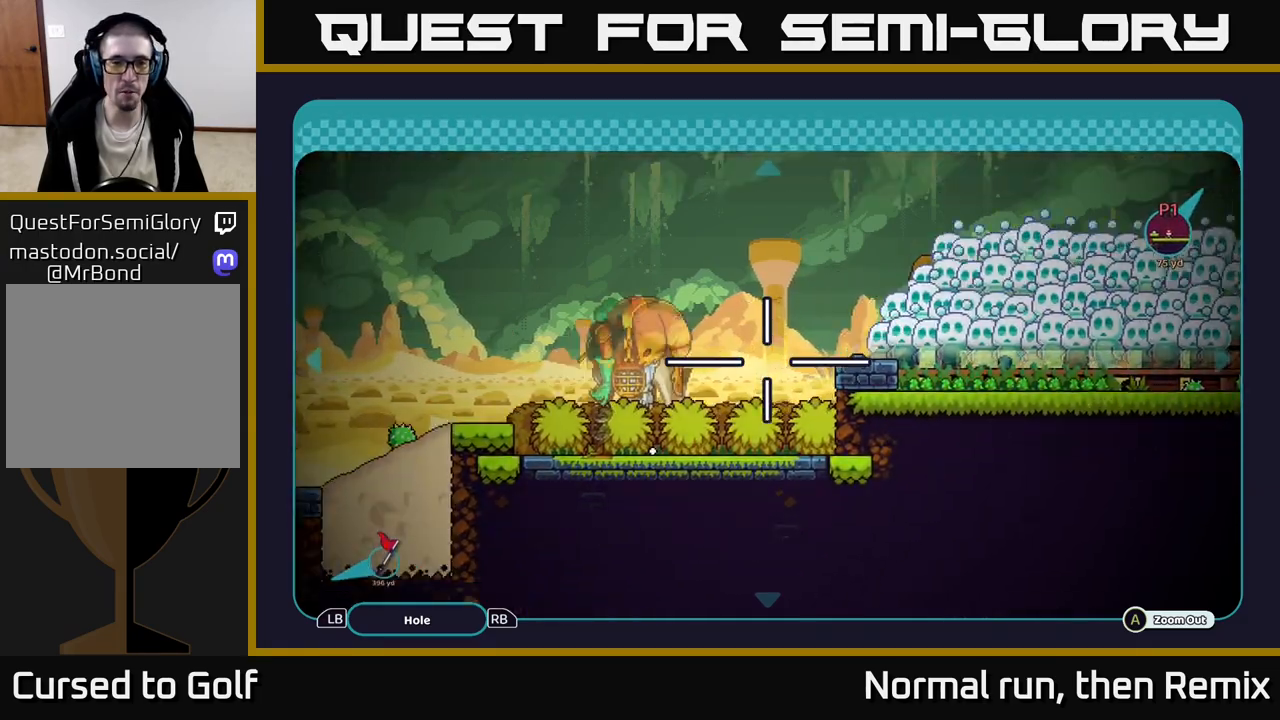
{"buttons": [], "left_stick": "left", "right_stick": "center", "events": []}
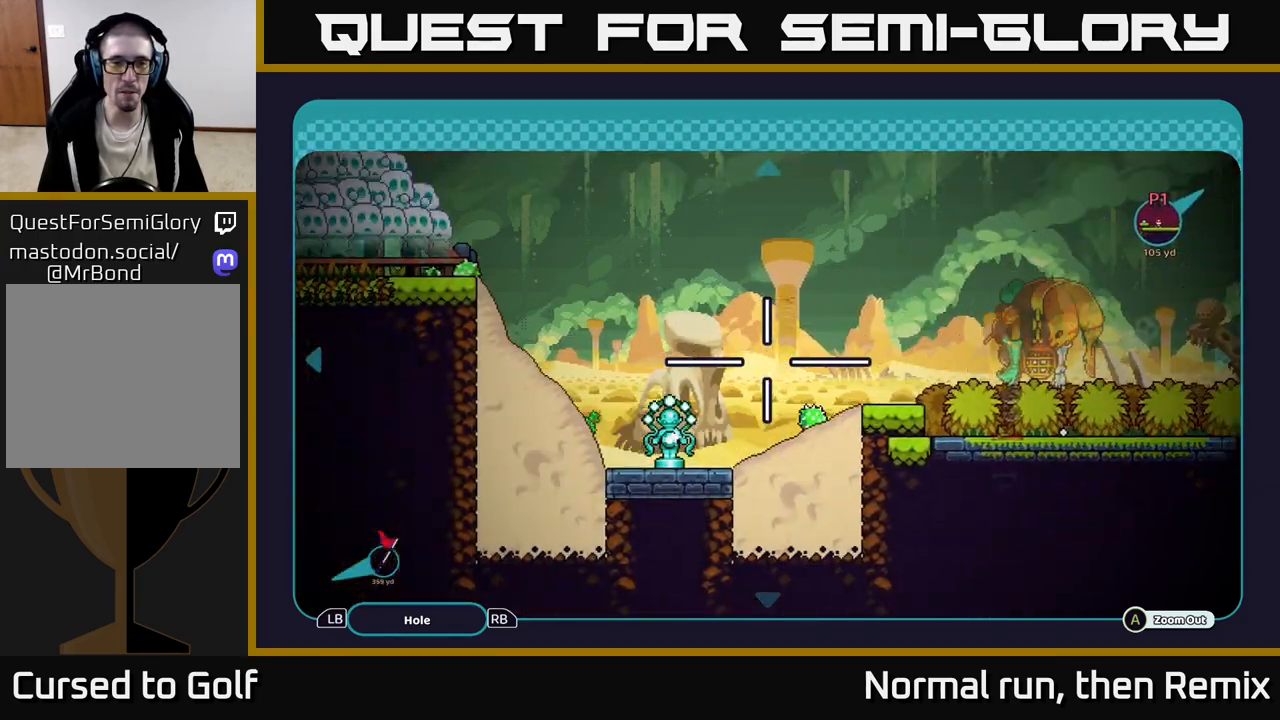
{"buttons": [], "left_stick": "right", "right_stick": "center", "events": [[33, "left_stick", "up-left"], [283, "left_stick", "center"], [500, "left_stick", "right"]]}
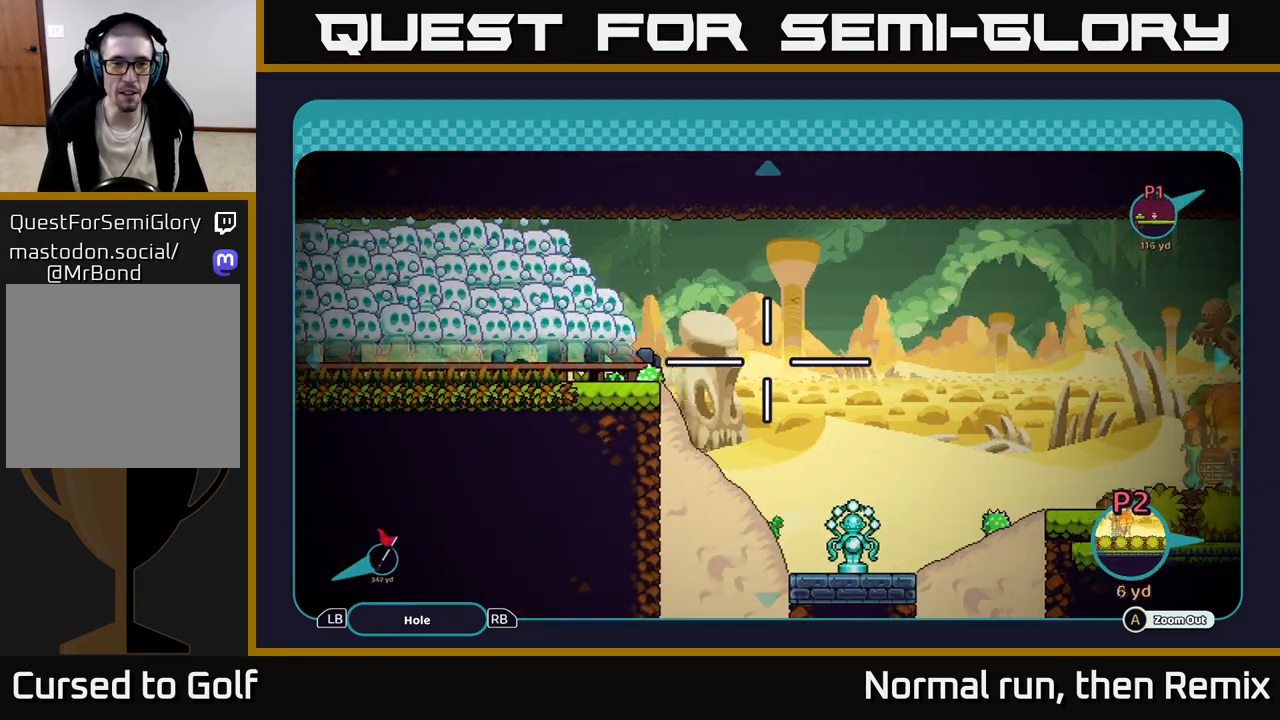
{"buttons": [], "left_stick": "right", "right_stick": "center", "events": []}
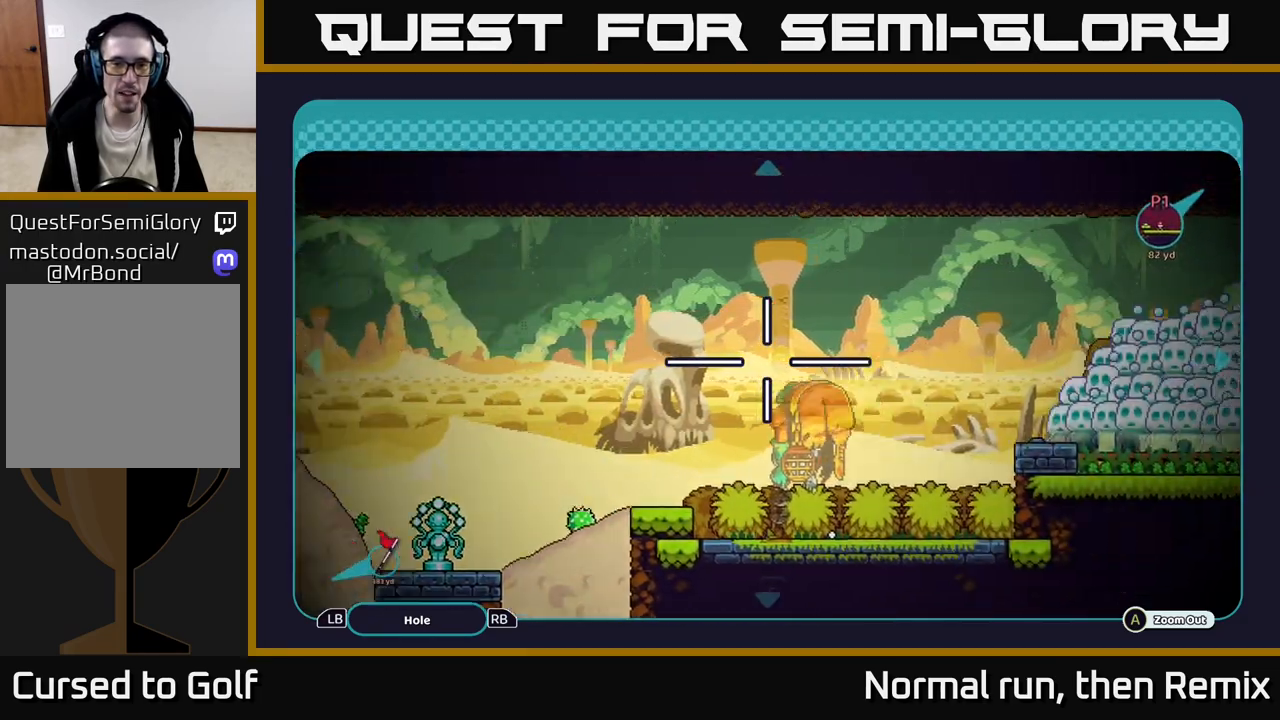
{"buttons": [], "left_stick": "down-left", "right_stick": "center", "events": [[500, "left_stick", "down-left"]]}
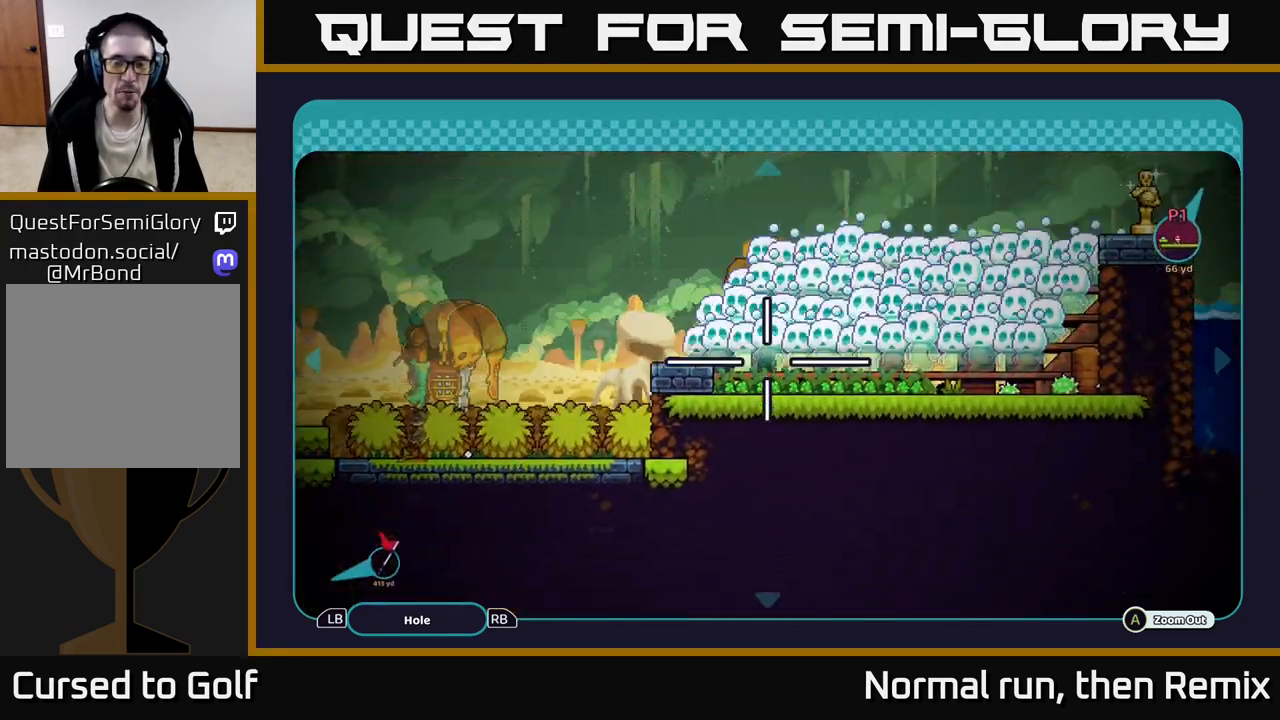
{"buttons": [], "left_stick": "left", "right_stick": "center", "events": [[133, "left_stick", "up"], [333, "left_stick", "left"]]}
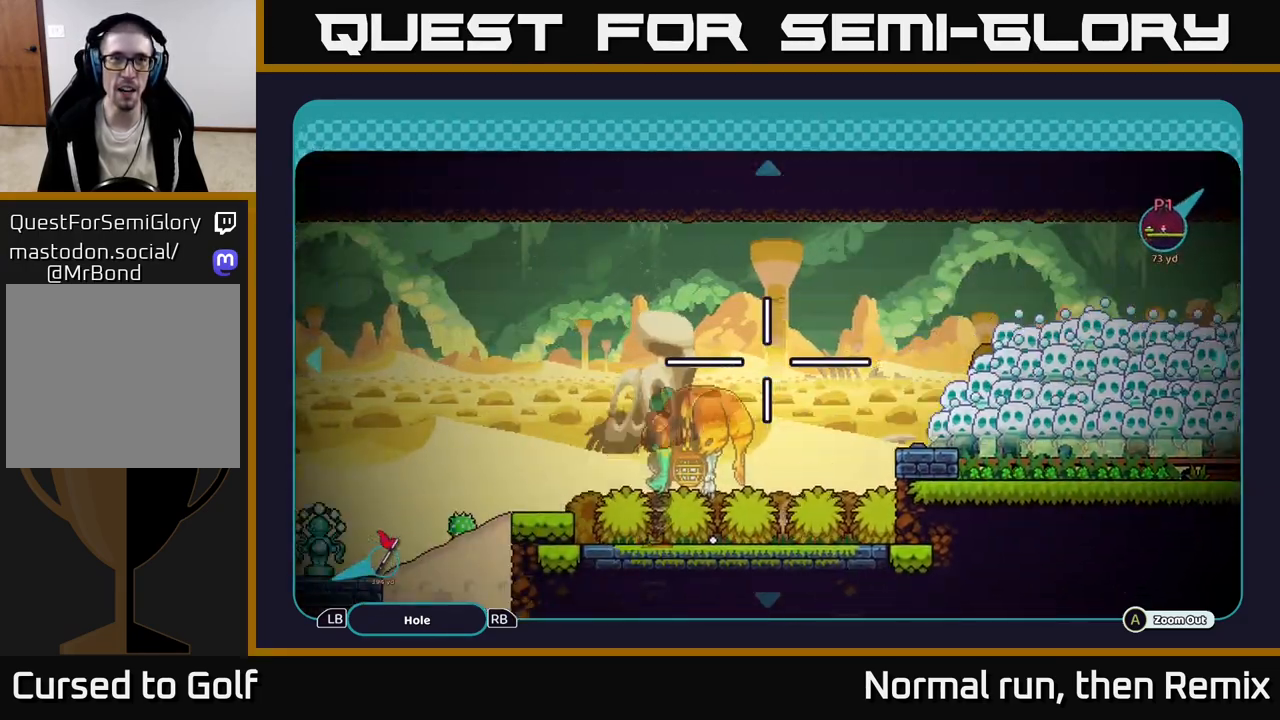
{"buttons": [], "left_stick": "left", "right_stick": "center", "events": []}
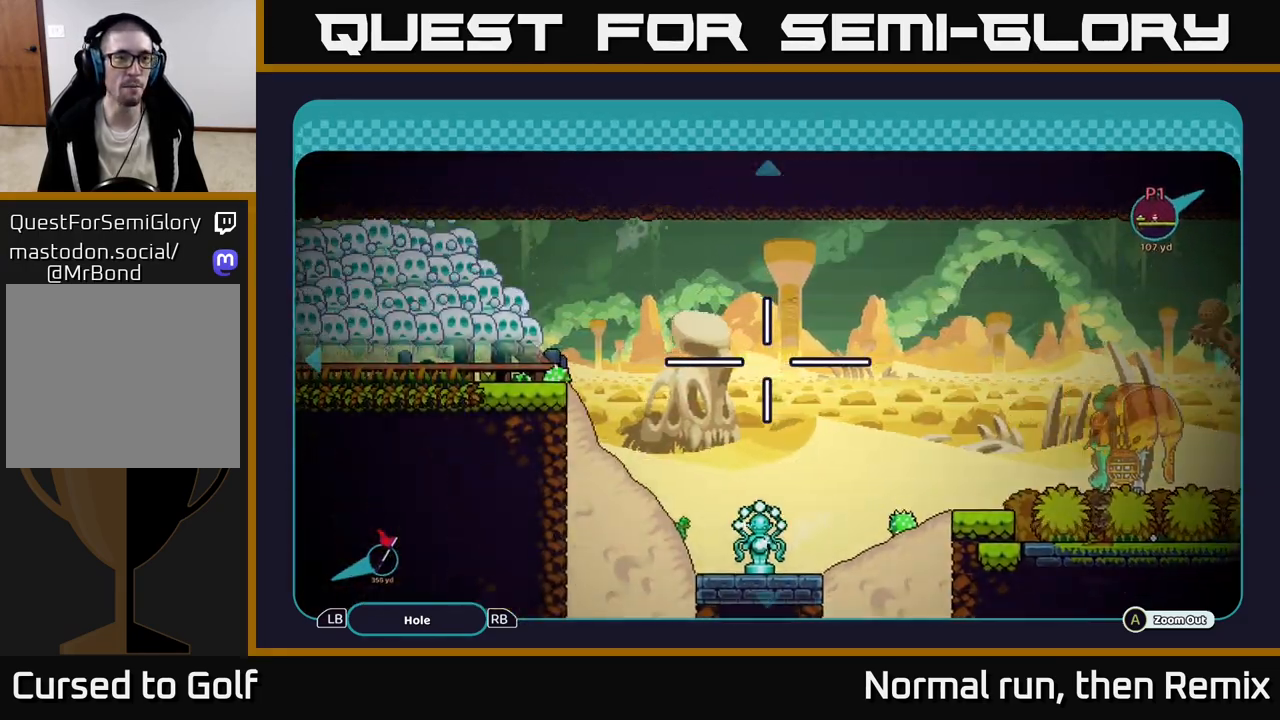
{"buttons": [], "left_stick": "left", "right_stick": "center", "events": []}
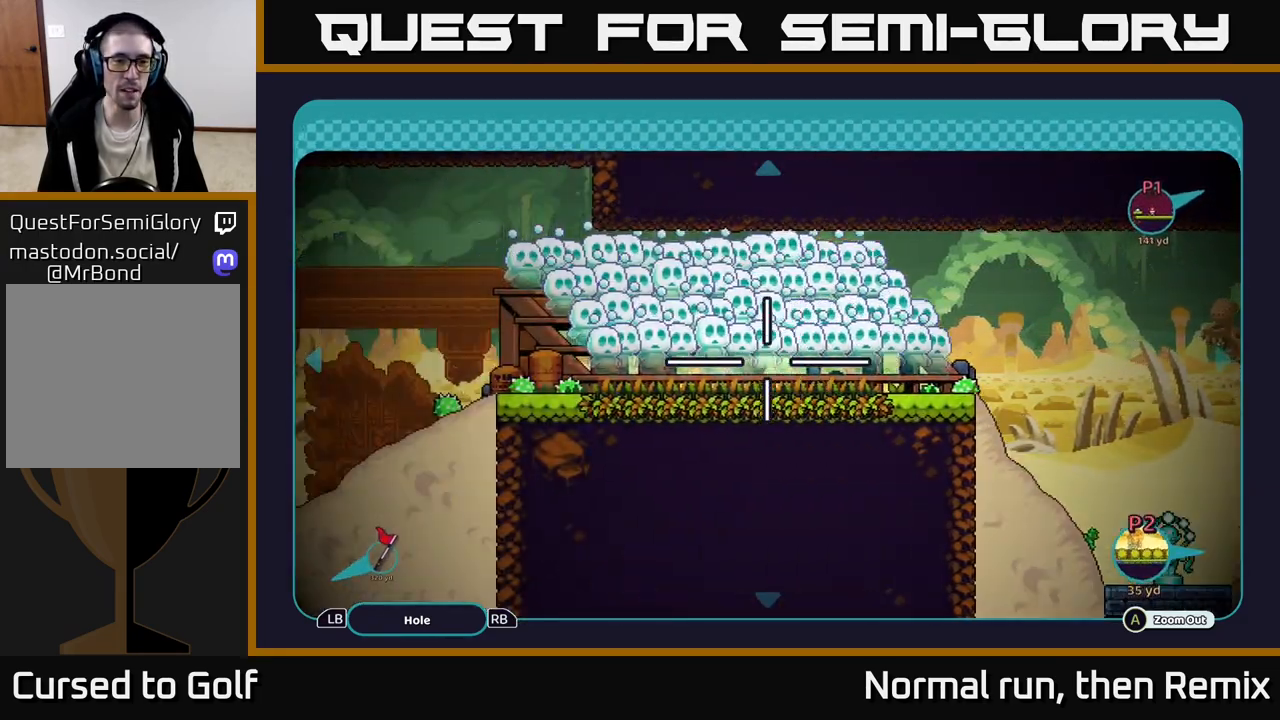
{"buttons": [], "left_stick": "left", "right_stick": "center", "events": []}
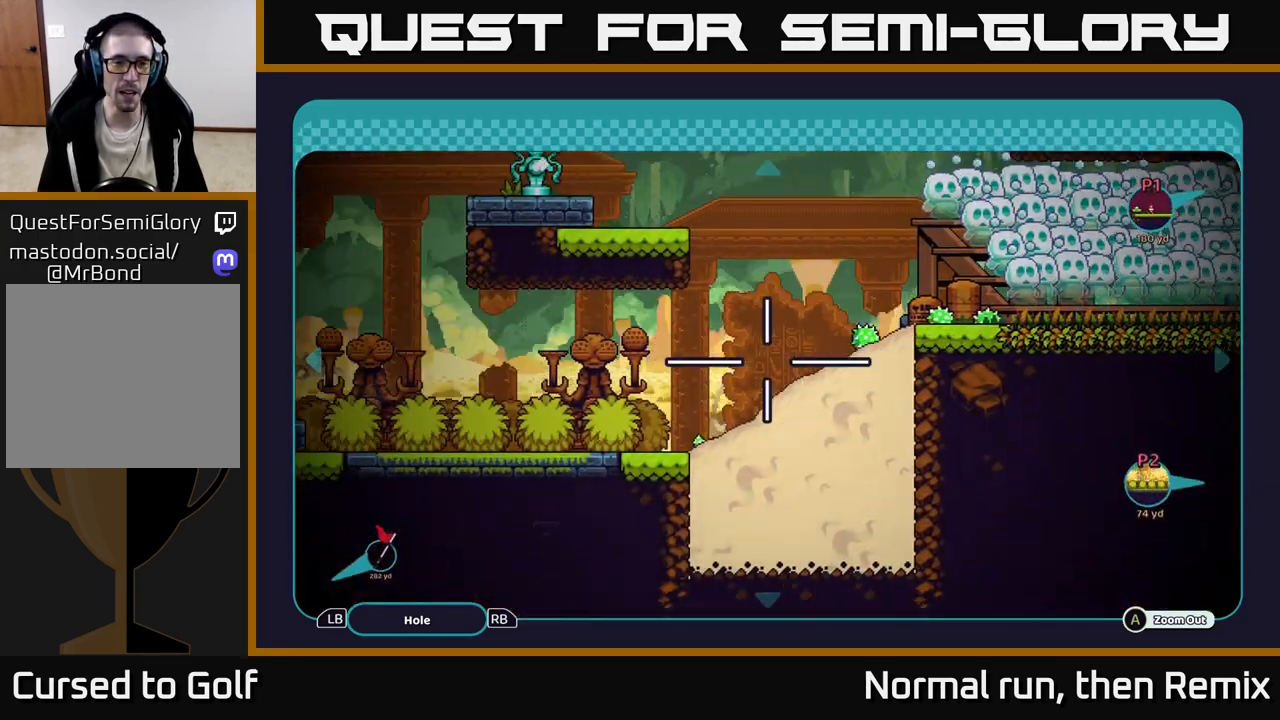
{"buttons": [], "left_stick": "left", "right_stick": "center", "events": [[117, "left_stick", "center"], [400, "left_stick", "left"]]}
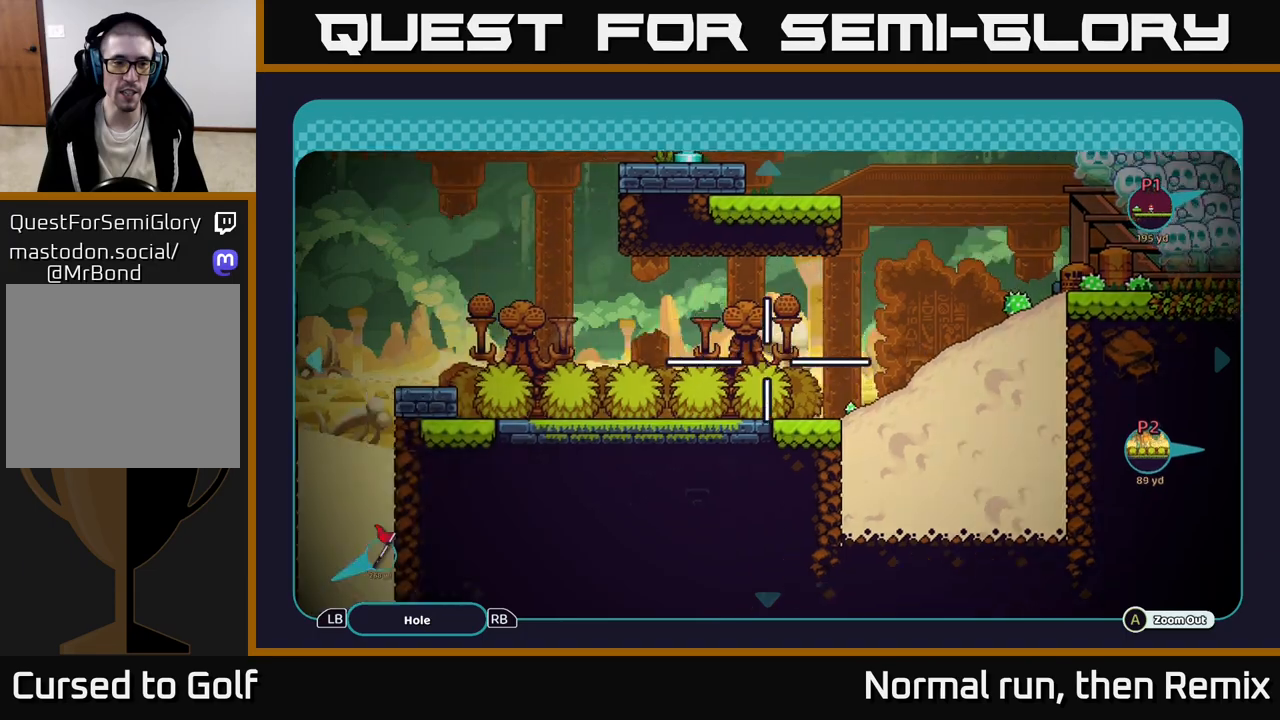
{"buttons": [], "left_stick": "left", "right_stick": "center", "events": [[200, "left_stick", "up-left"], [367, "left_stick", "left"]]}